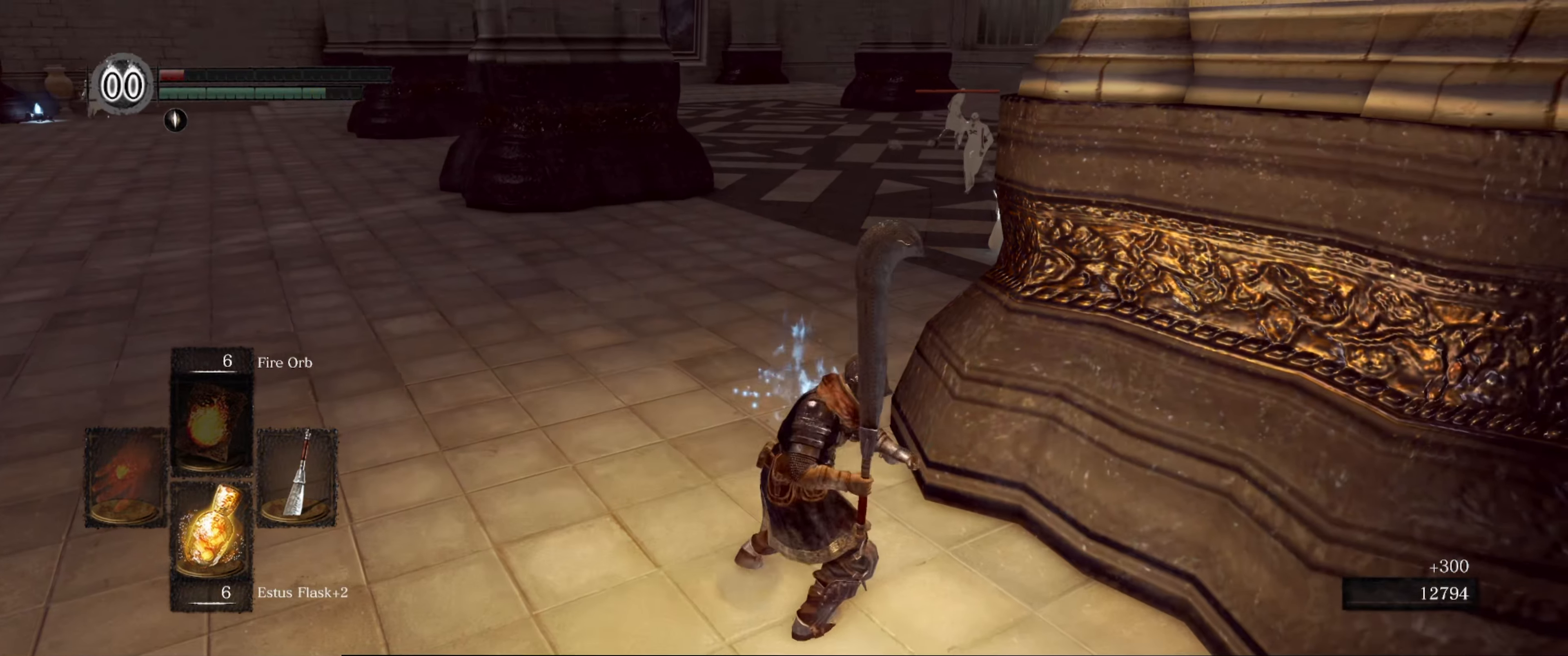
Gameplay with a controller (Xbox layout); each line is a JSON object with the inputs held at the frame after it. "events" lists button and stick changes between this image and that frame as [ms after this image, input, new state], when the widget could be followed in between. Not read: L3 R3.
{"buttons": [], "left_stick": "down-right", "right_stick": "center", "events": []}
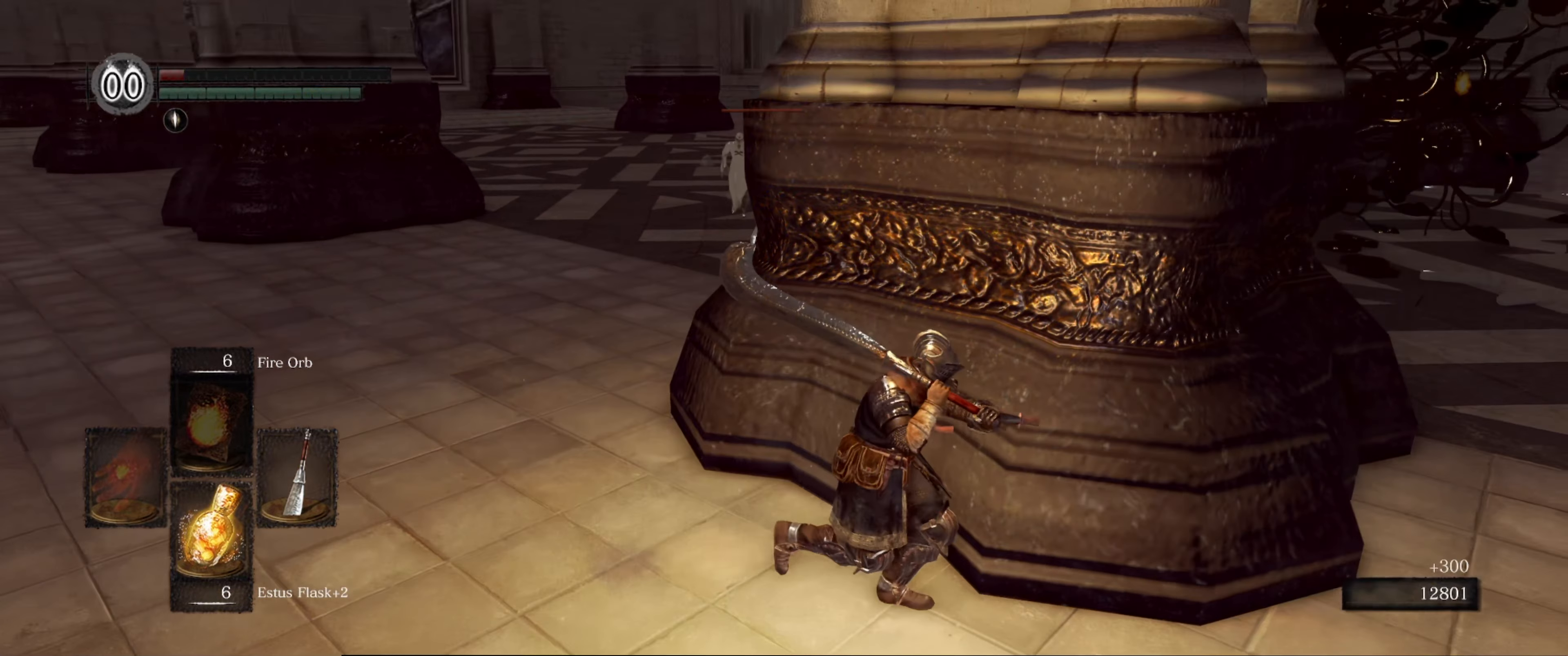
{"buttons": ["X"], "left_stick": "up-right", "right_stick": "center", "events": [[200, "left_stick", "right"], [400, "left_stick", "up-right"], [417, "X", "down"]]}
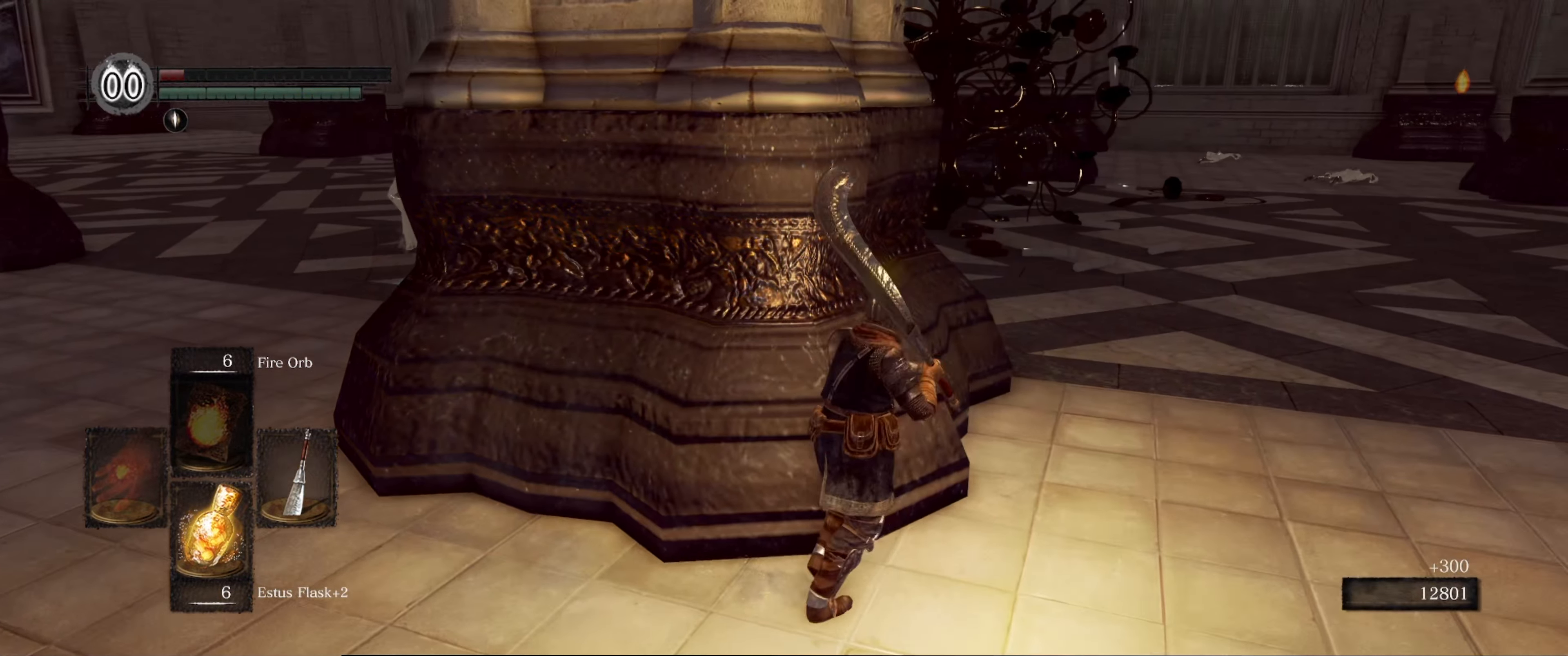
{"buttons": [], "left_stick": "center", "right_stick": "center", "events": [[67, "X", "up"], [100, "left_stick", "center"], [183, "right_stick", "down-left"], [417, "right_stick", "center"]]}
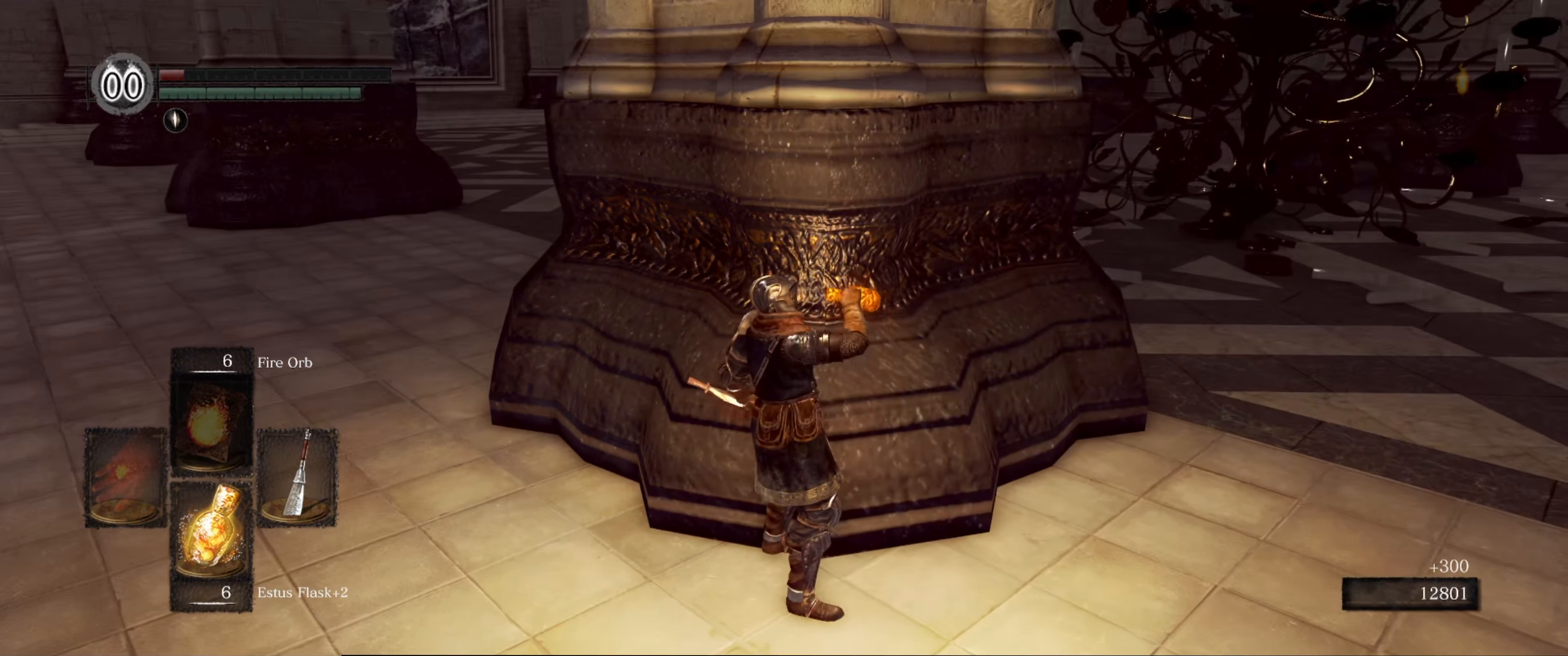
{"buttons": [], "left_stick": "center", "right_stick": "center", "events": []}
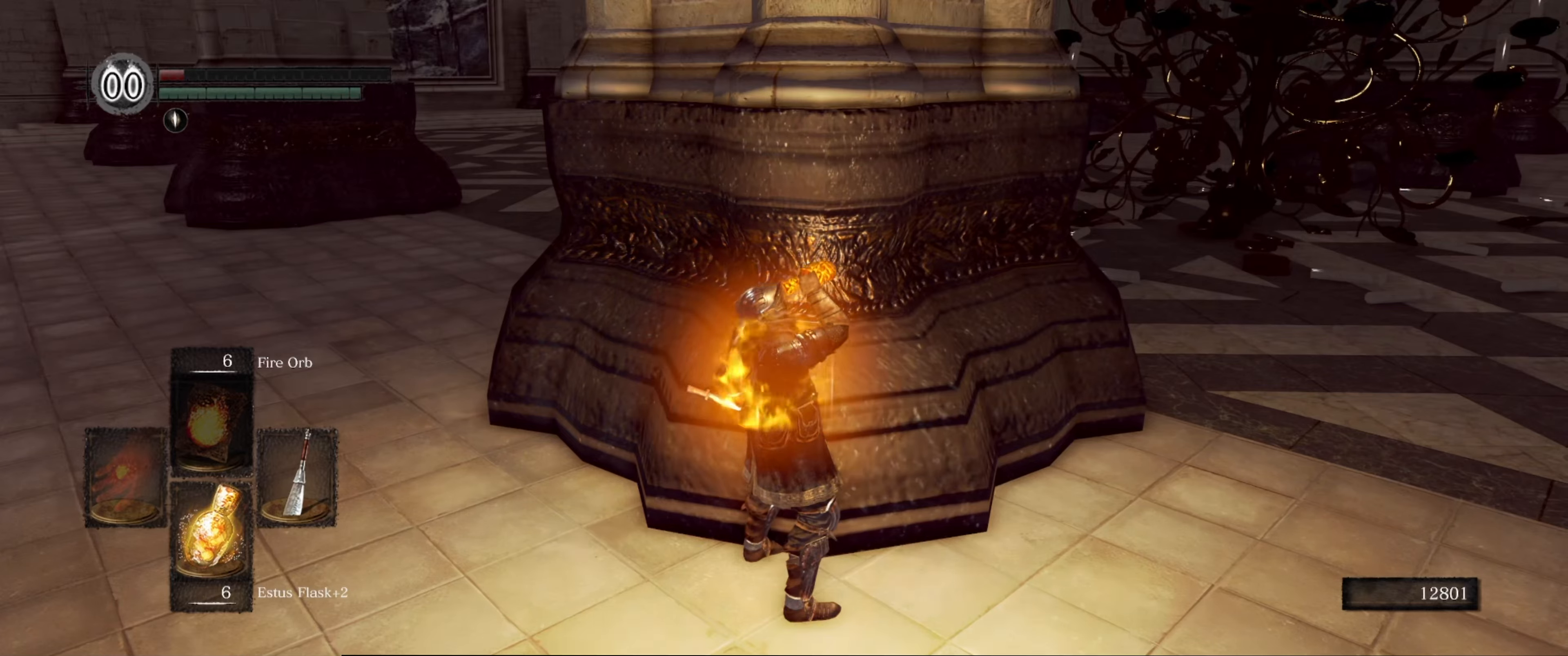
{"buttons": [], "left_stick": "up-left", "right_stick": "left", "events": [[17, "left_stick", "left"], [67, "left_stick", "up-left"], [267, "right_stick", "left"], [334, "left_stick", "center"], [434, "left_stick", "up"], [500, "left_stick", "up-left"]]}
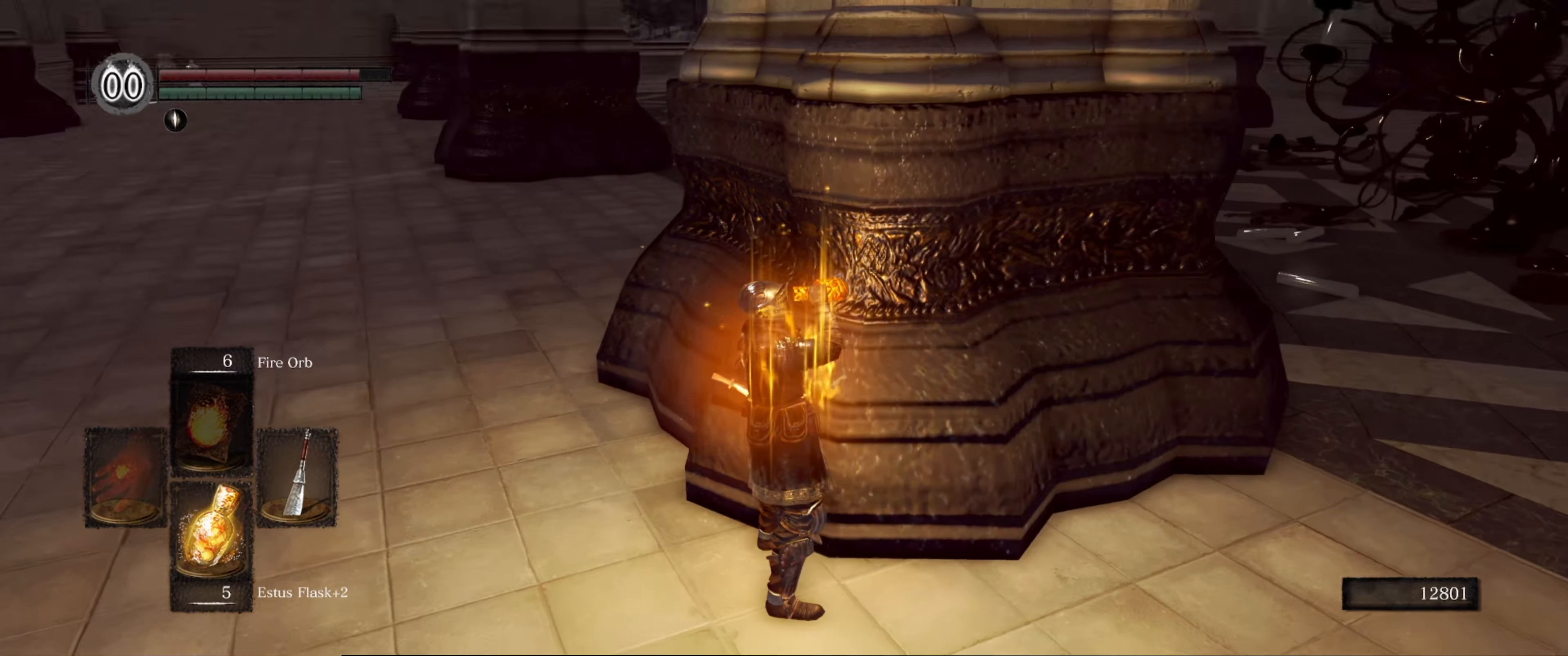
{"buttons": [], "left_stick": "center", "right_stick": "center", "events": [[134, "left_stick", "center"], [134, "right_stick", "up-left"], [384, "right_stick", "center"]]}
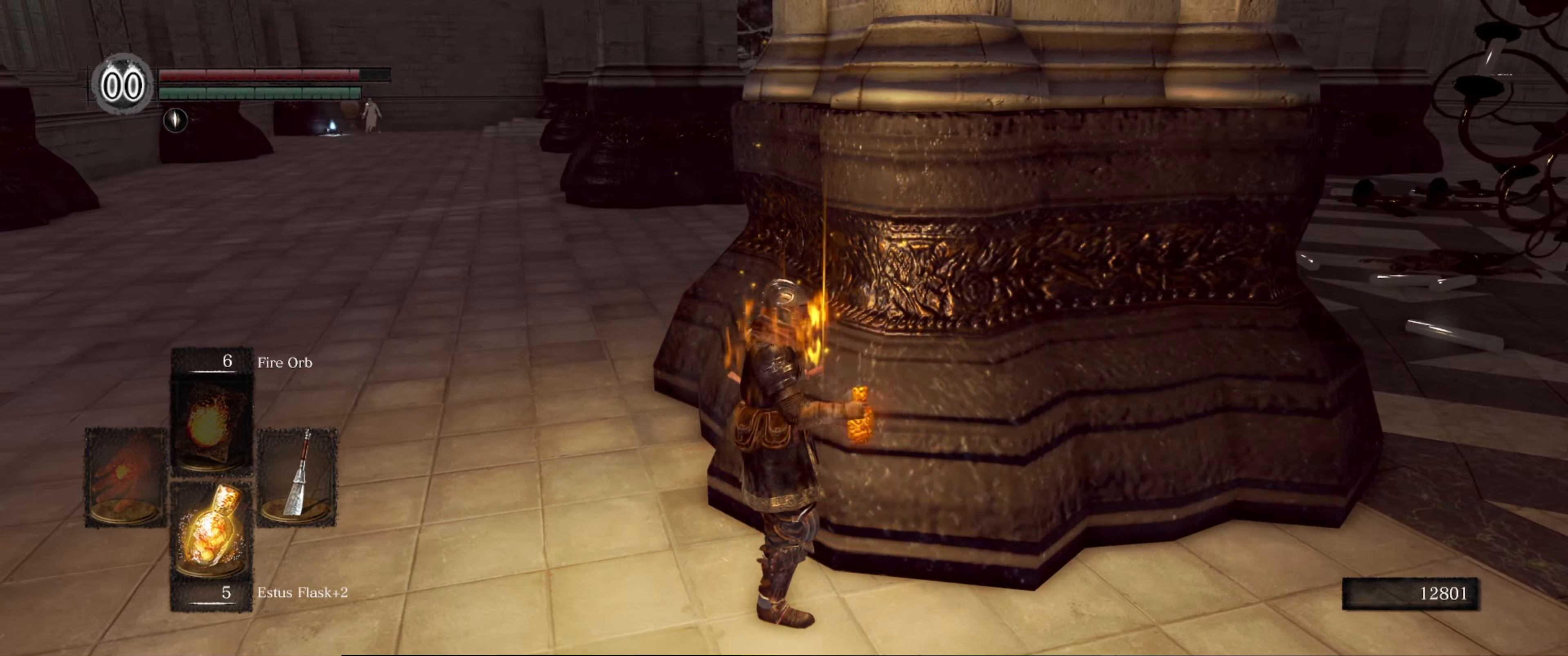
{"buttons": [], "left_stick": "center", "right_stick": "center", "events": [[217, "left_stick", "up-left"], [367, "left_stick", "center"]]}
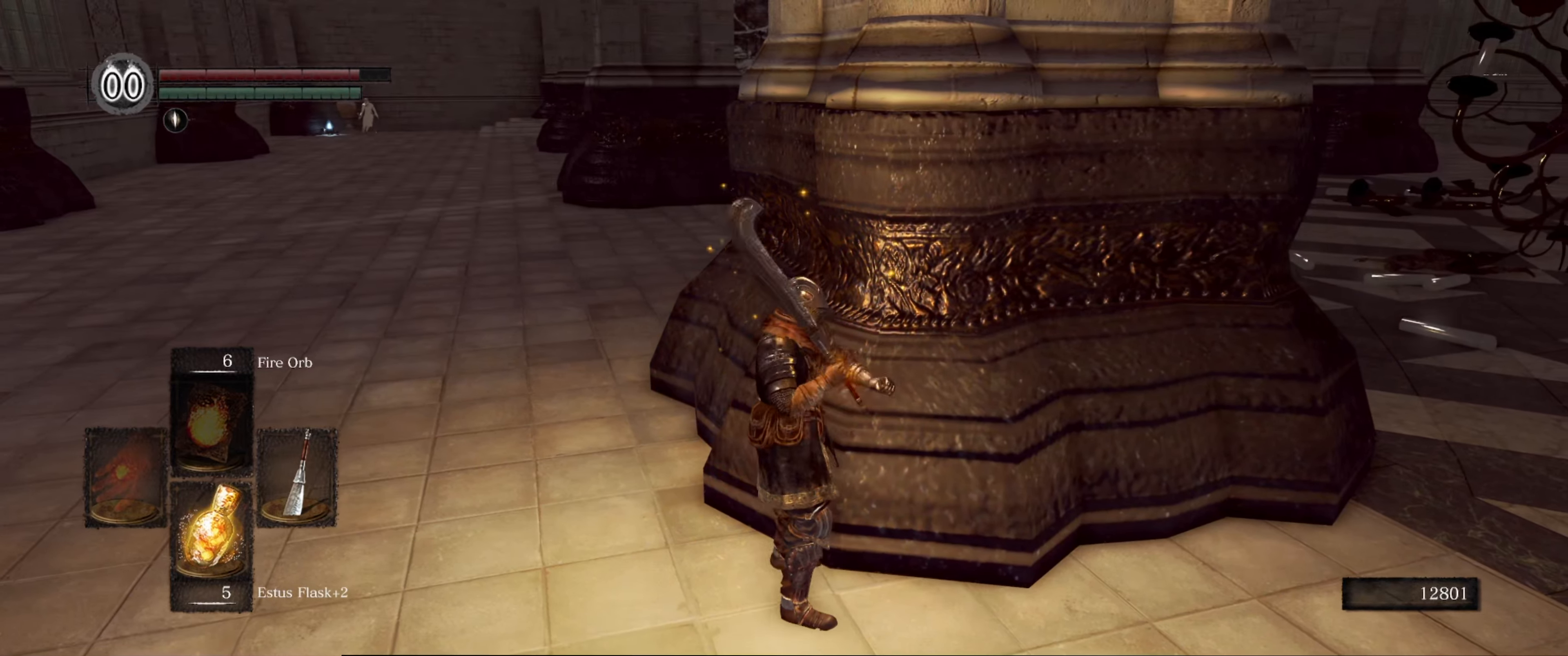
{"buttons": [], "left_stick": "center", "right_stick": "center", "events": [[300, "left_stick", "up"], [467, "left_stick", "center"]]}
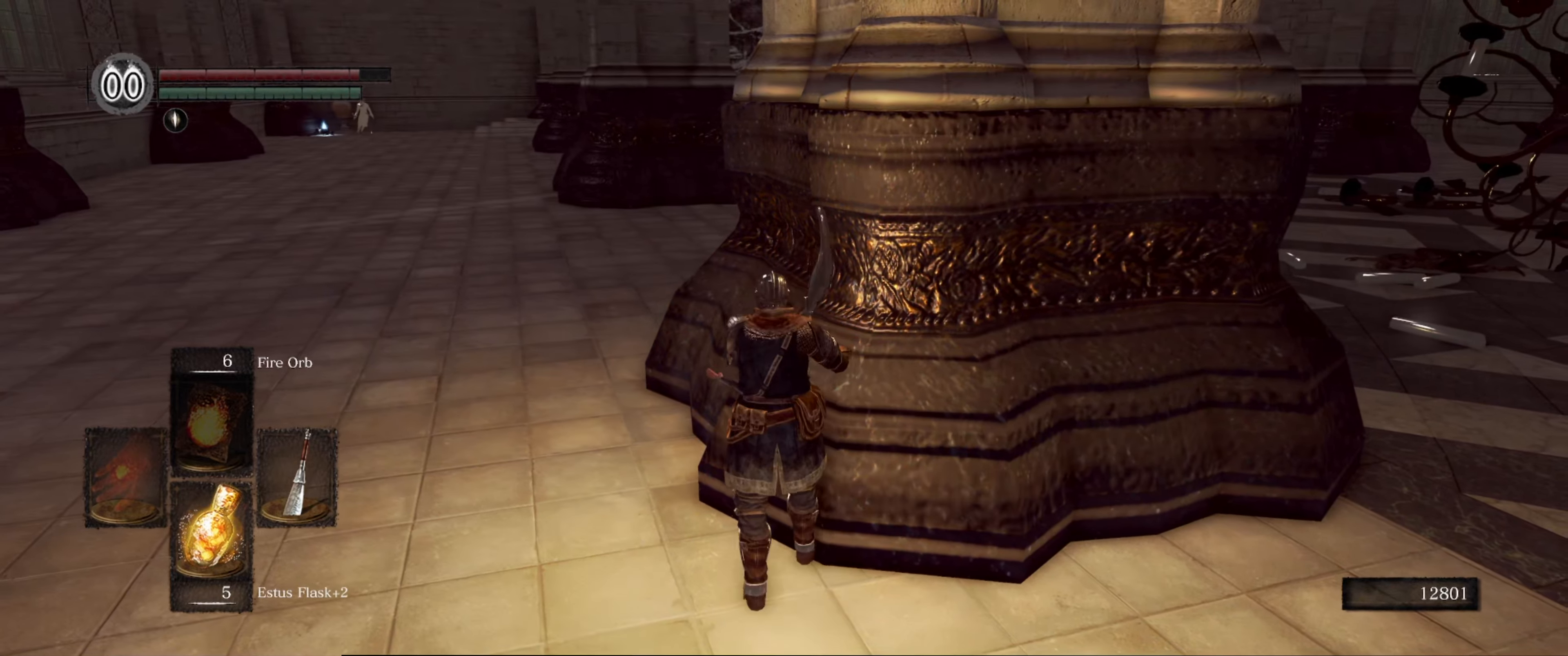
{"buttons": [], "left_stick": "center", "right_stick": "center", "events": []}
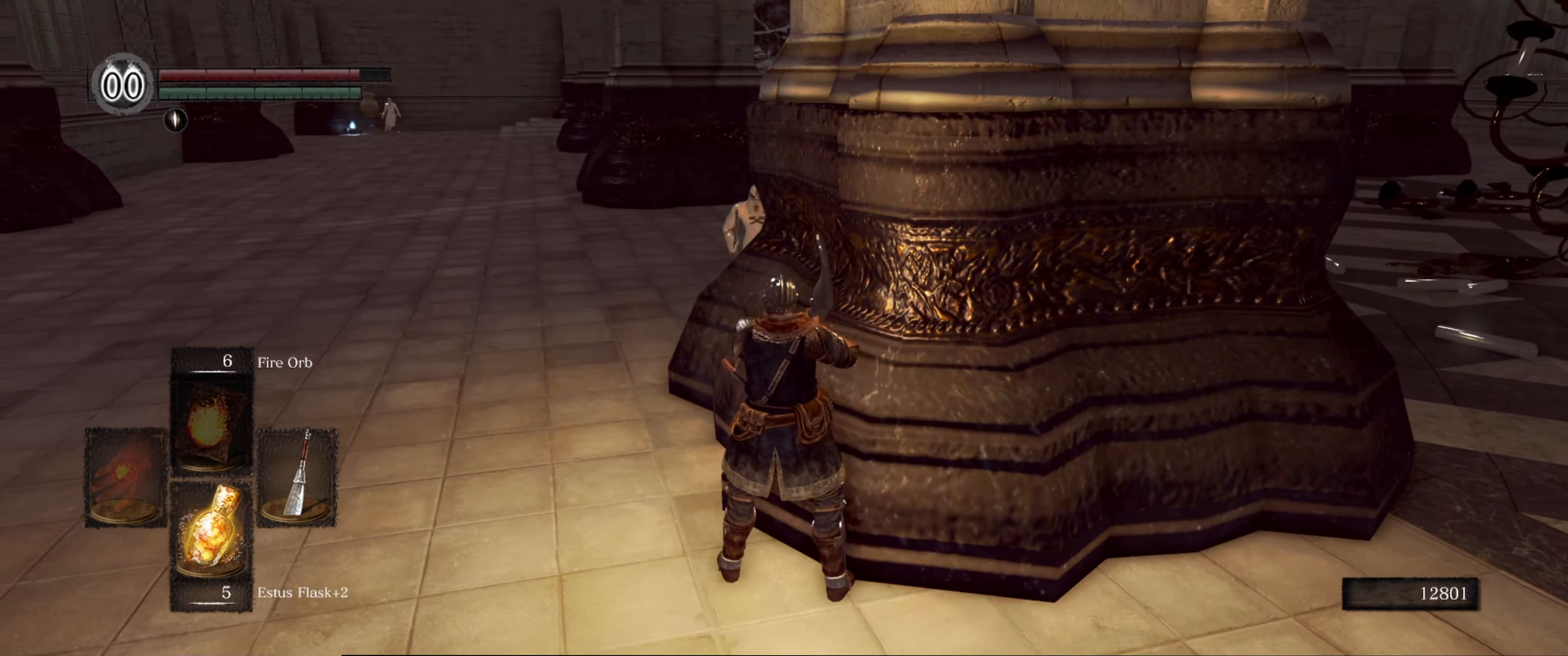
{"buttons": [], "left_stick": "center", "right_stick": "center", "events": []}
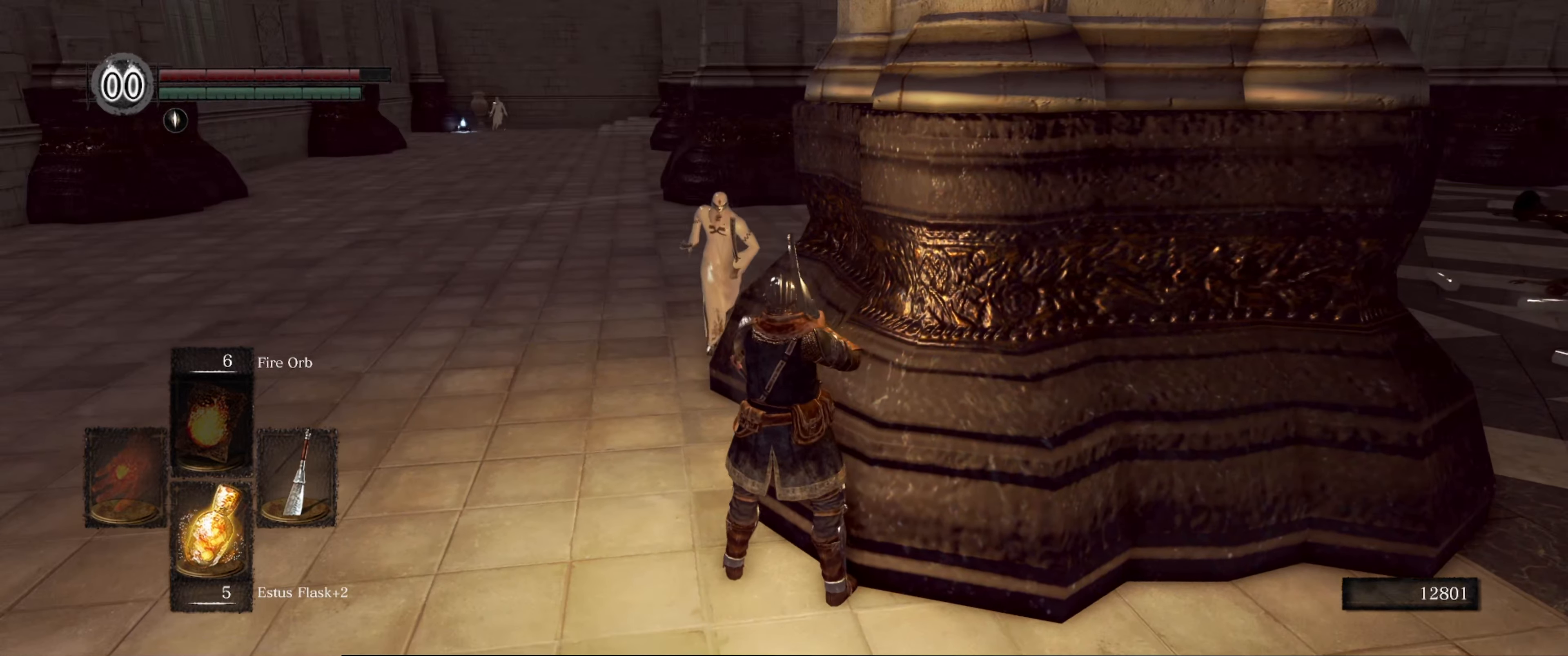
{"buttons": [], "left_stick": "center", "right_stick": "center", "events": [[117, "left_stick", "up-left"], [317, "right_stick", "up"], [450, "left_stick", "center"], [450, "right_stick", "center"]]}
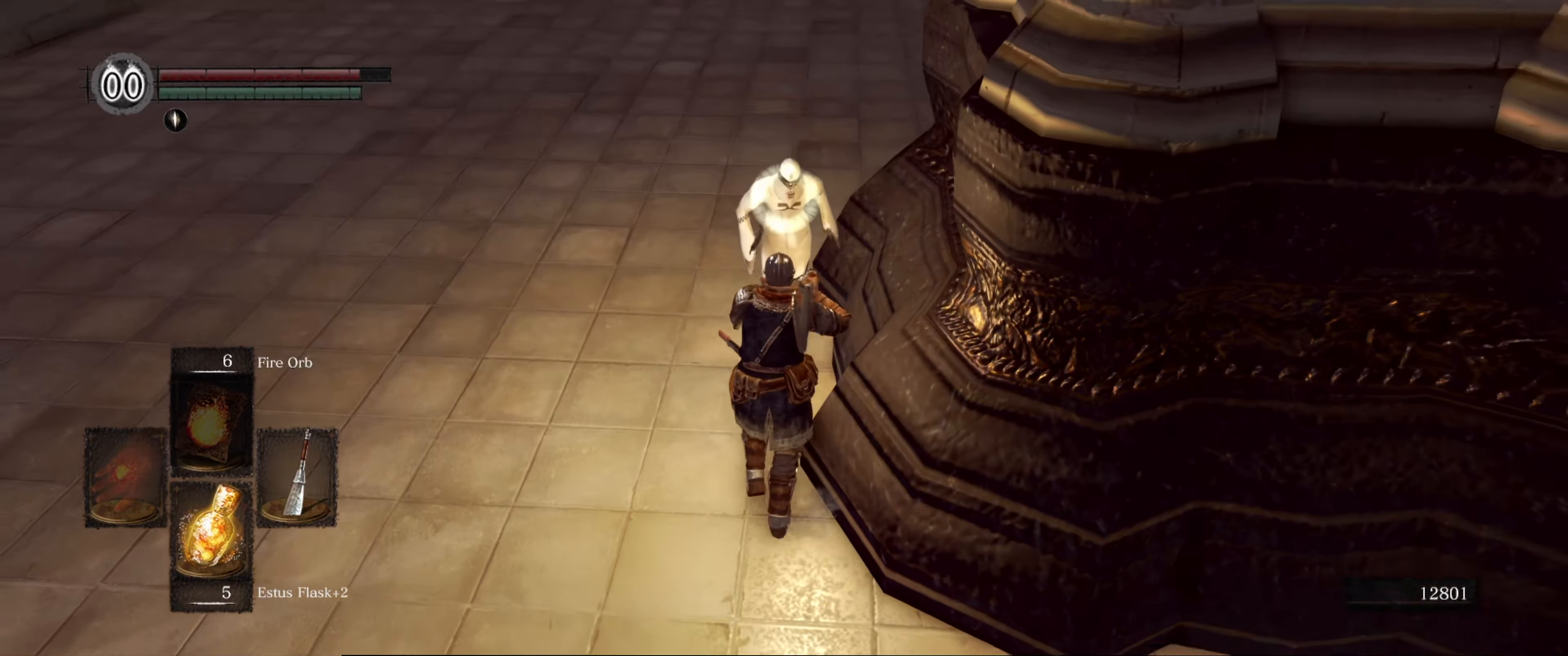
{"buttons": [], "left_stick": "center", "right_stick": "center", "events": [[17, "R1", "down"], [150, "R1", "up"]]}
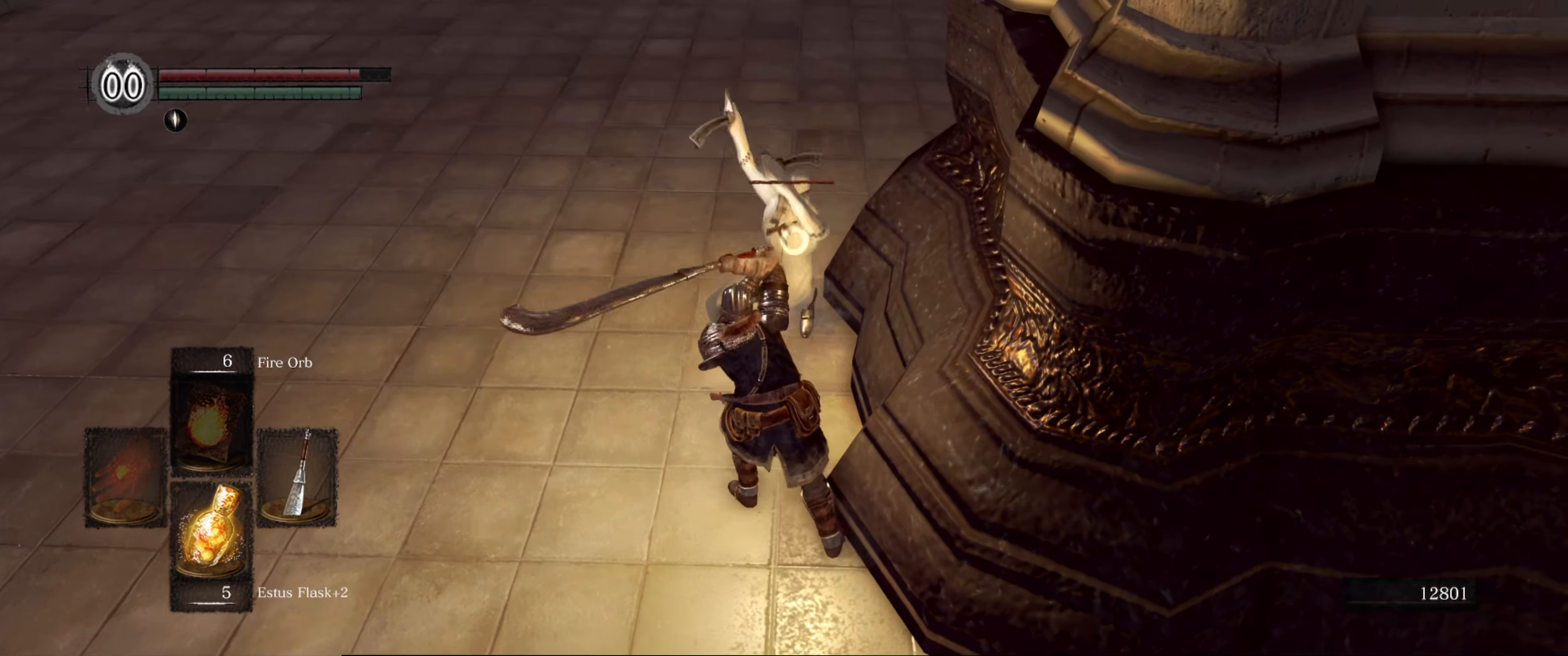
{"buttons": [], "left_stick": "center", "right_stick": "center", "events": []}
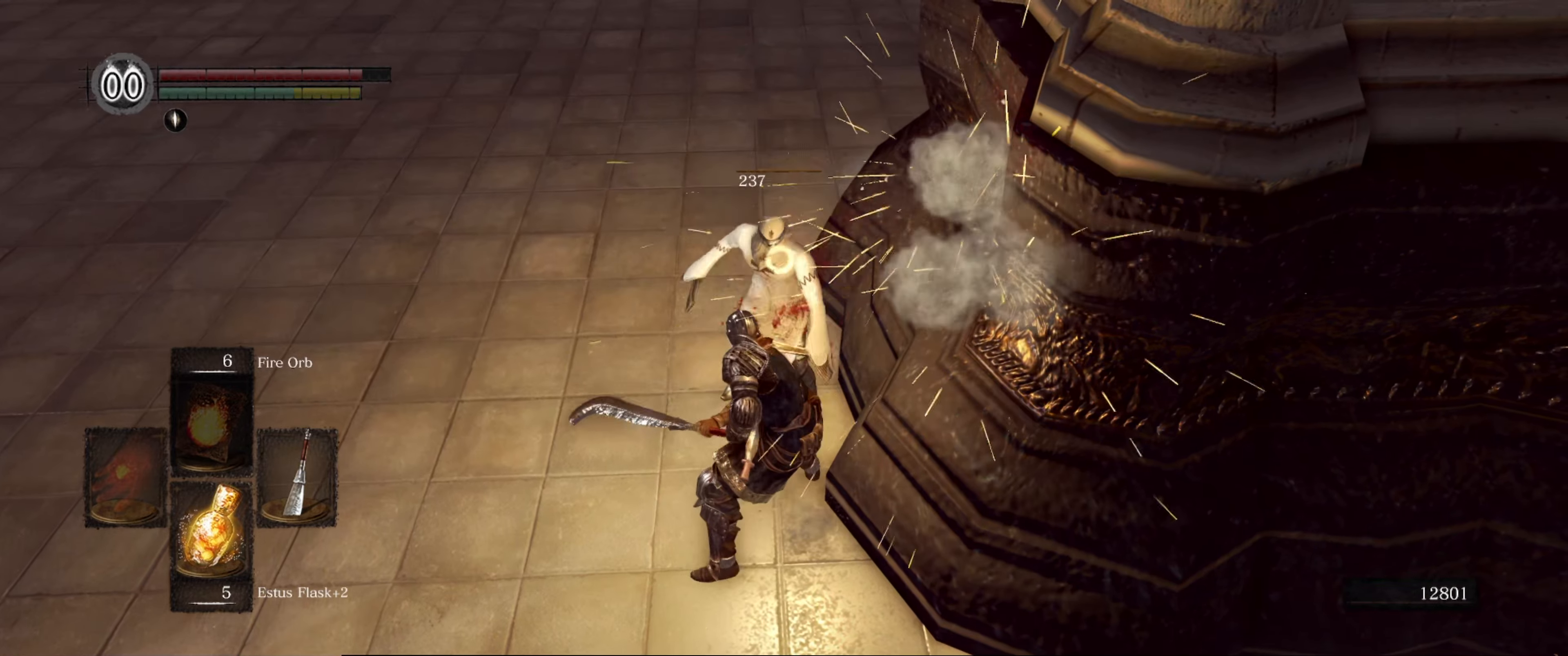
{"buttons": [], "left_stick": "up-left", "right_stick": "center", "events": [[450, "left_stick", "up-left"]]}
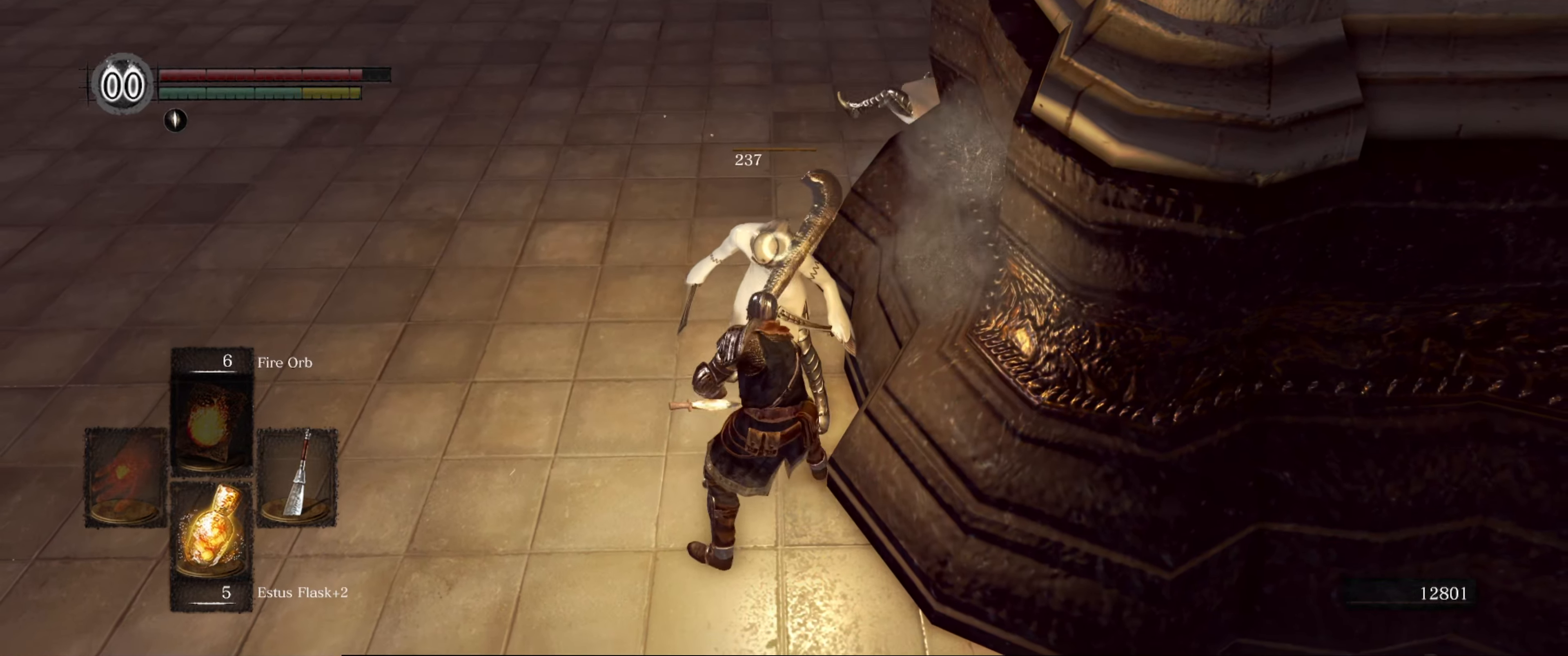
{"buttons": [], "left_stick": "center", "right_stick": "center", "events": [[183, "left_stick", "center"], [350, "left_stick", "down"], [466, "left_stick", "center"]]}
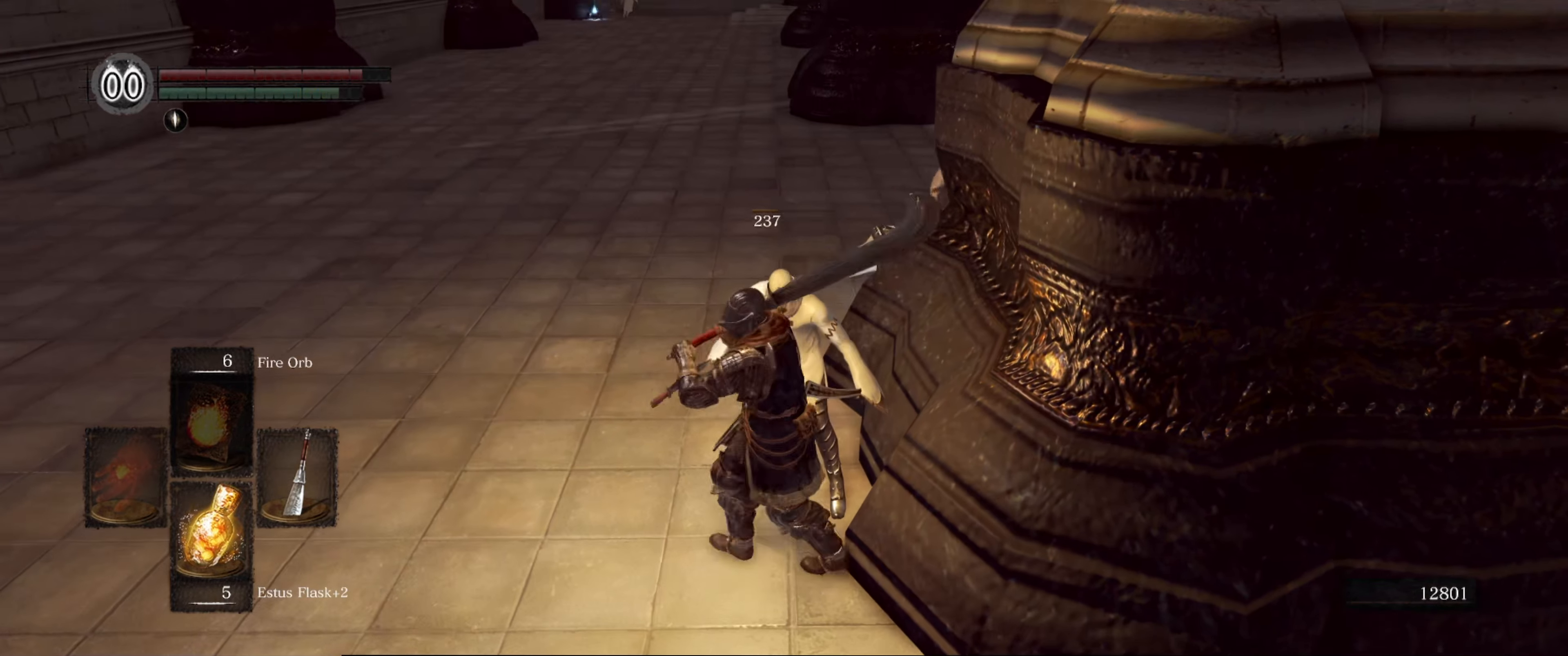
{"buttons": [], "left_stick": "up", "right_stick": "center", "events": [[66, "left_stick", "up"]]}
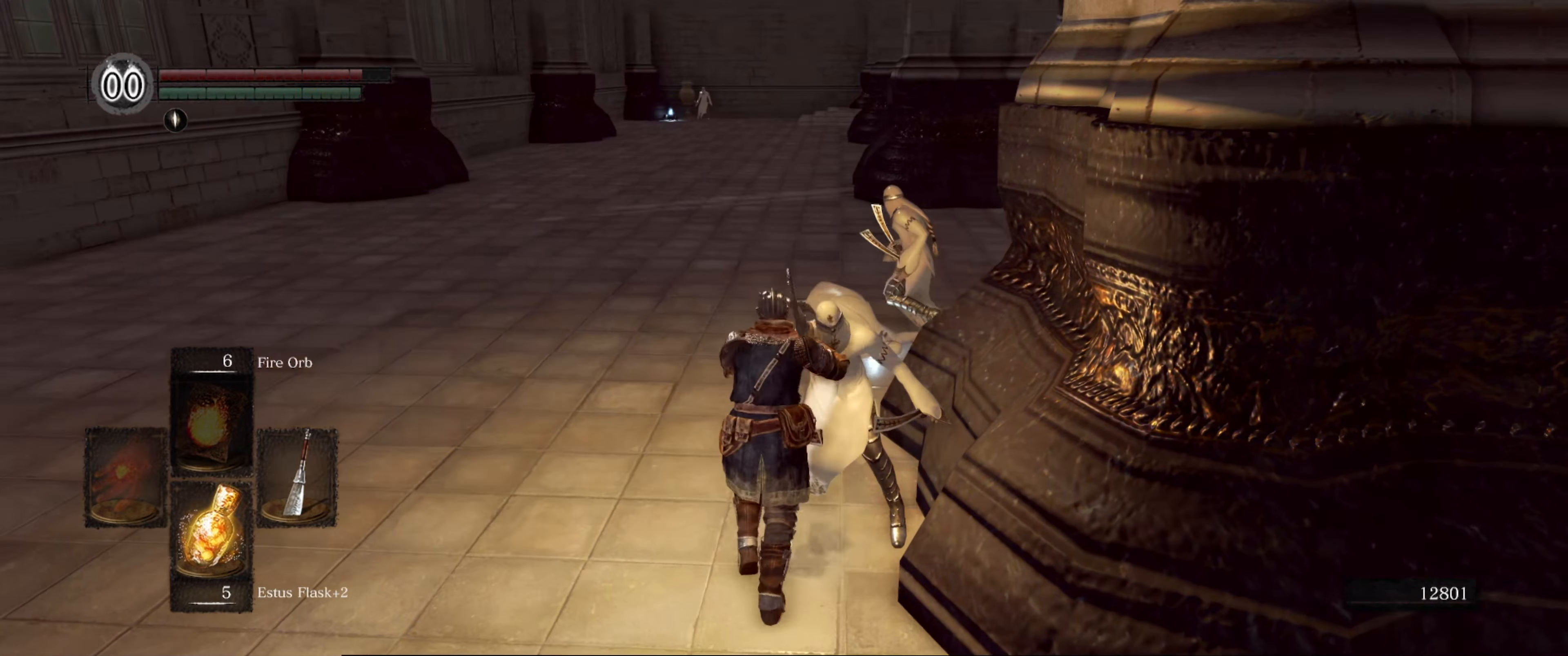
{"buttons": [], "left_stick": "center", "right_stick": "center", "events": [[66, "R1", "down"], [66, "left_stick", "center"], [200, "R1", "up"]]}
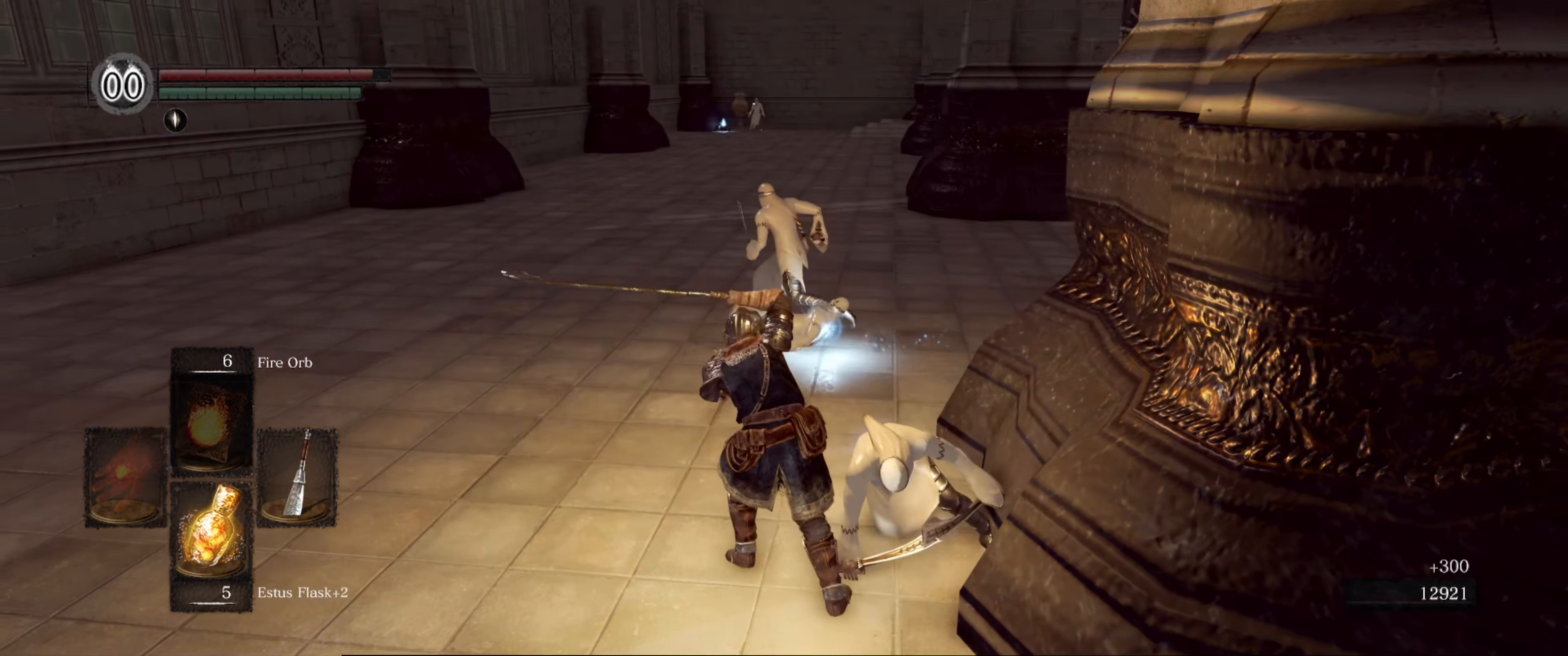
{"buttons": [], "left_stick": "center", "right_stick": "center", "events": []}
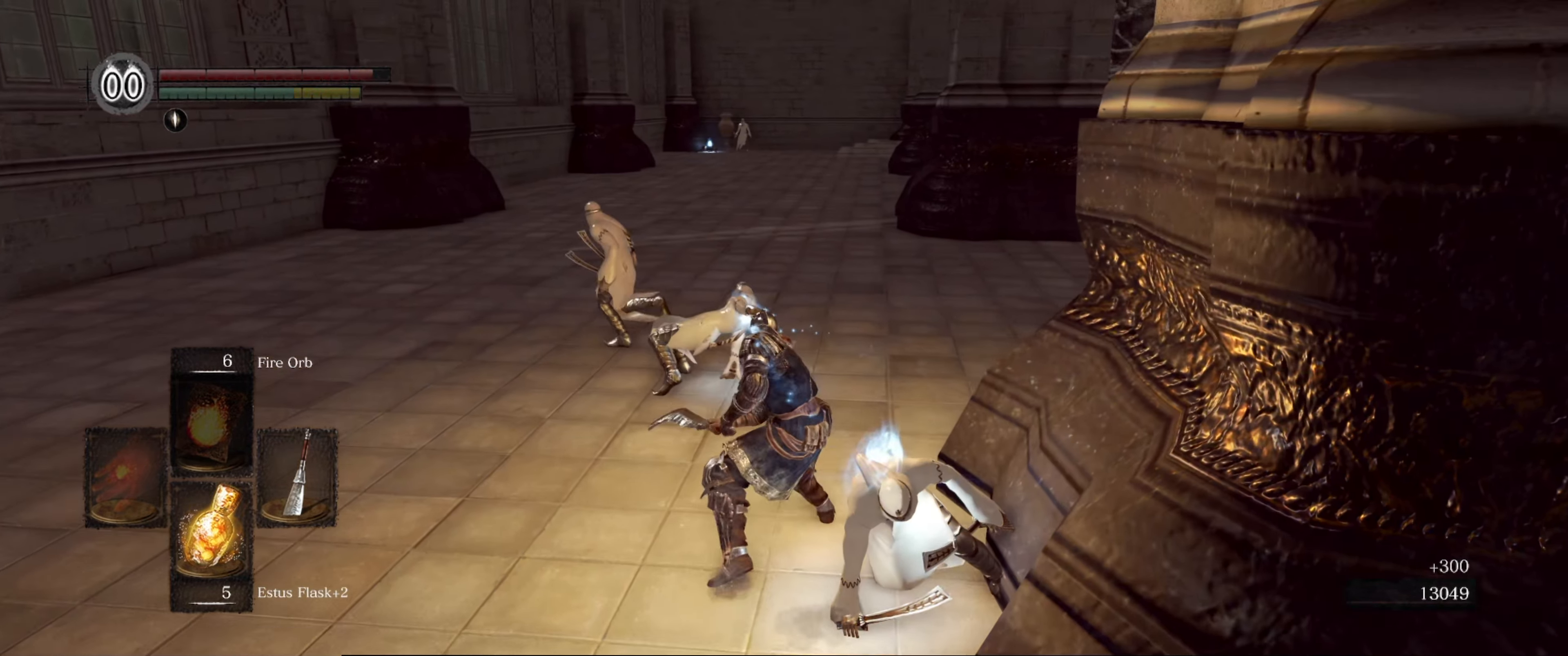
{"buttons": [], "left_stick": "down", "right_stick": "center", "events": [[150, "left_stick", "down"]]}
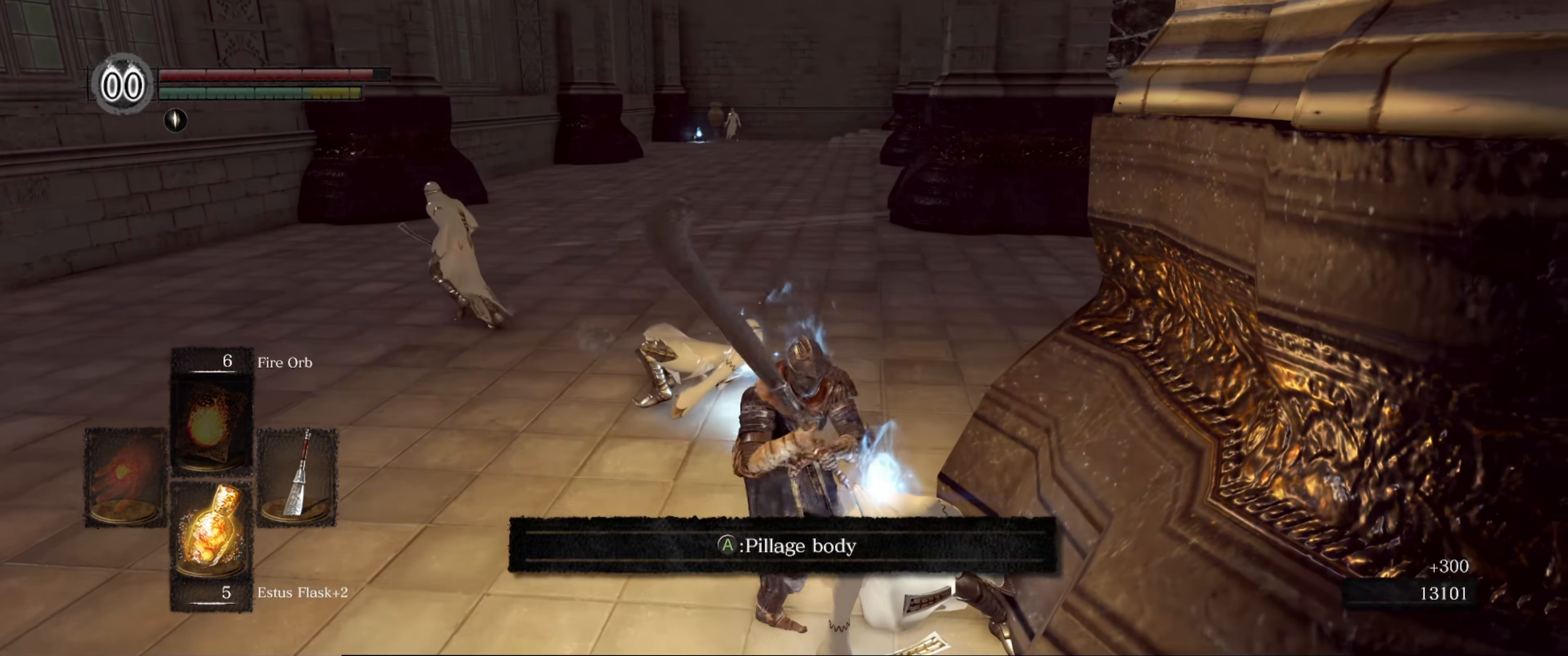
{"buttons": [], "left_stick": "down", "right_stick": "center", "events": [[66, "A", "down"], [200, "A", "up"]]}
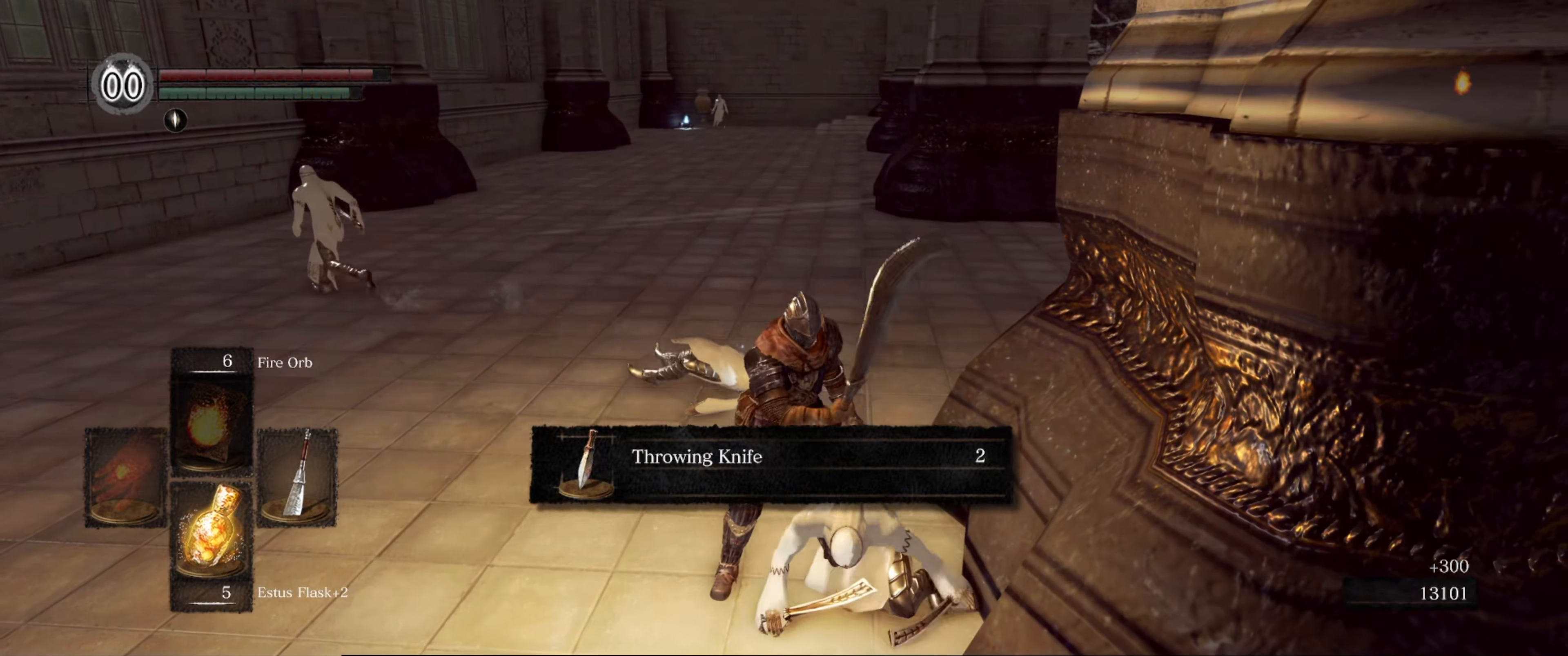
{"buttons": [], "left_stick": "up", "right_stick": "center", "events": [[66, "left_stick", "center"], [250, "A", "down"], [367, "A", "up"], [433, "left_stick", "up"]]}
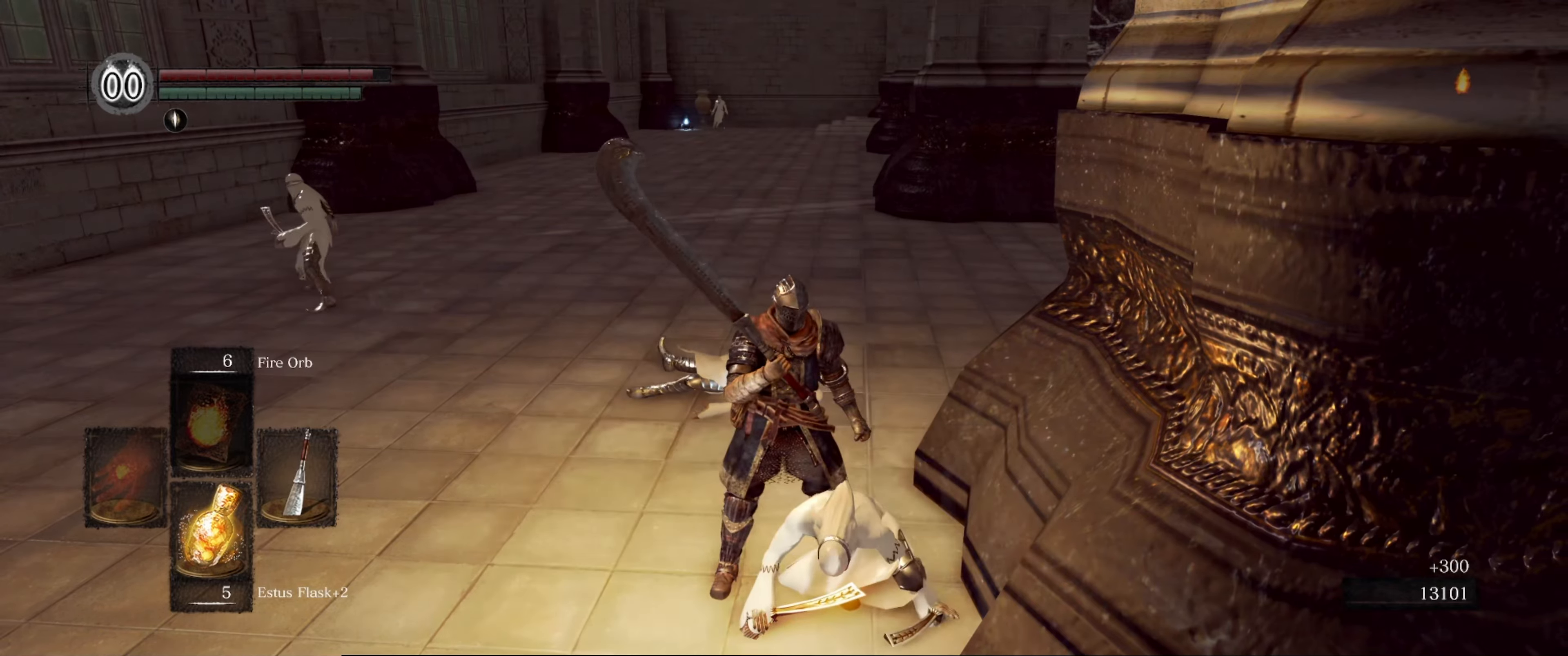
{"buttons": [], "left_stick": "up", "right_stick": "center", "events": [[233, "right_stick", "left"], [283, "right_stick", "center"]]}
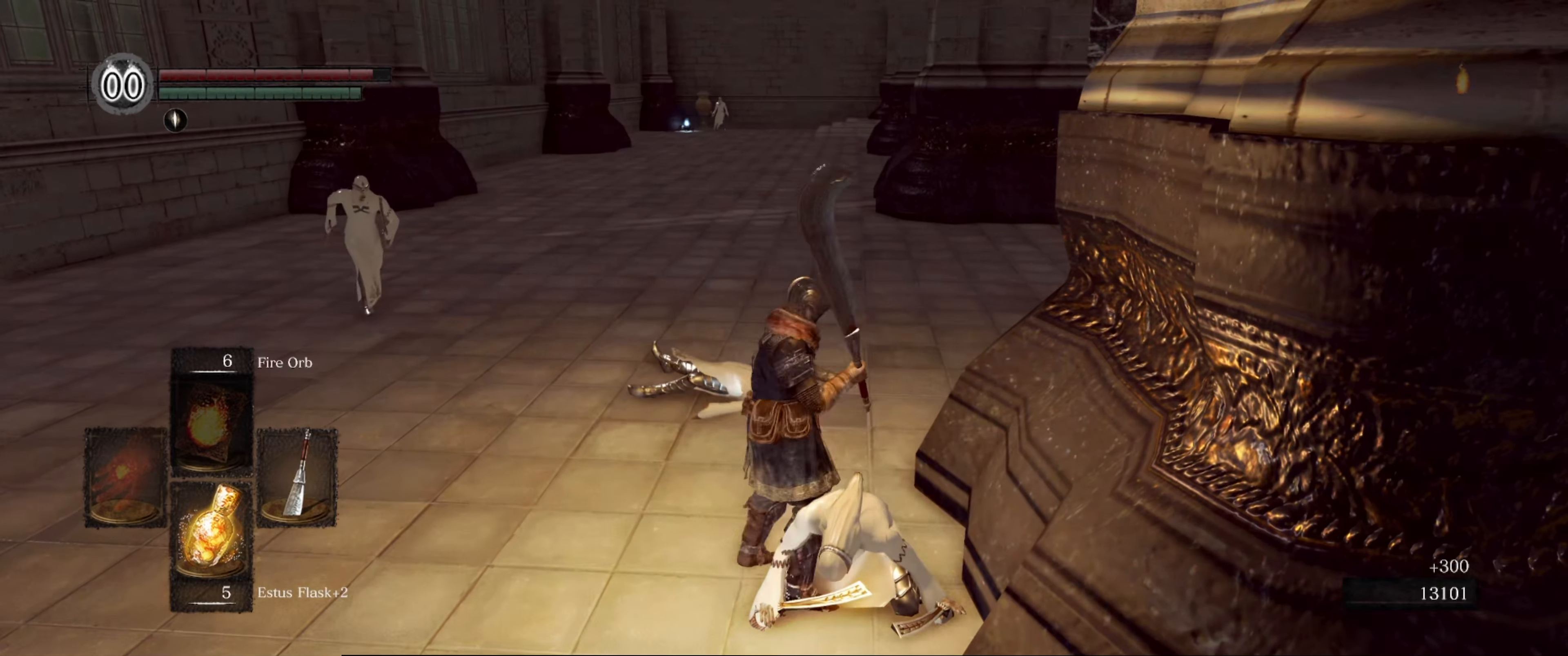
{"buttons": [], "left_stick": "up-left", "right_stick": "center", "events": [[417, "left_stick", "up-left"]]}
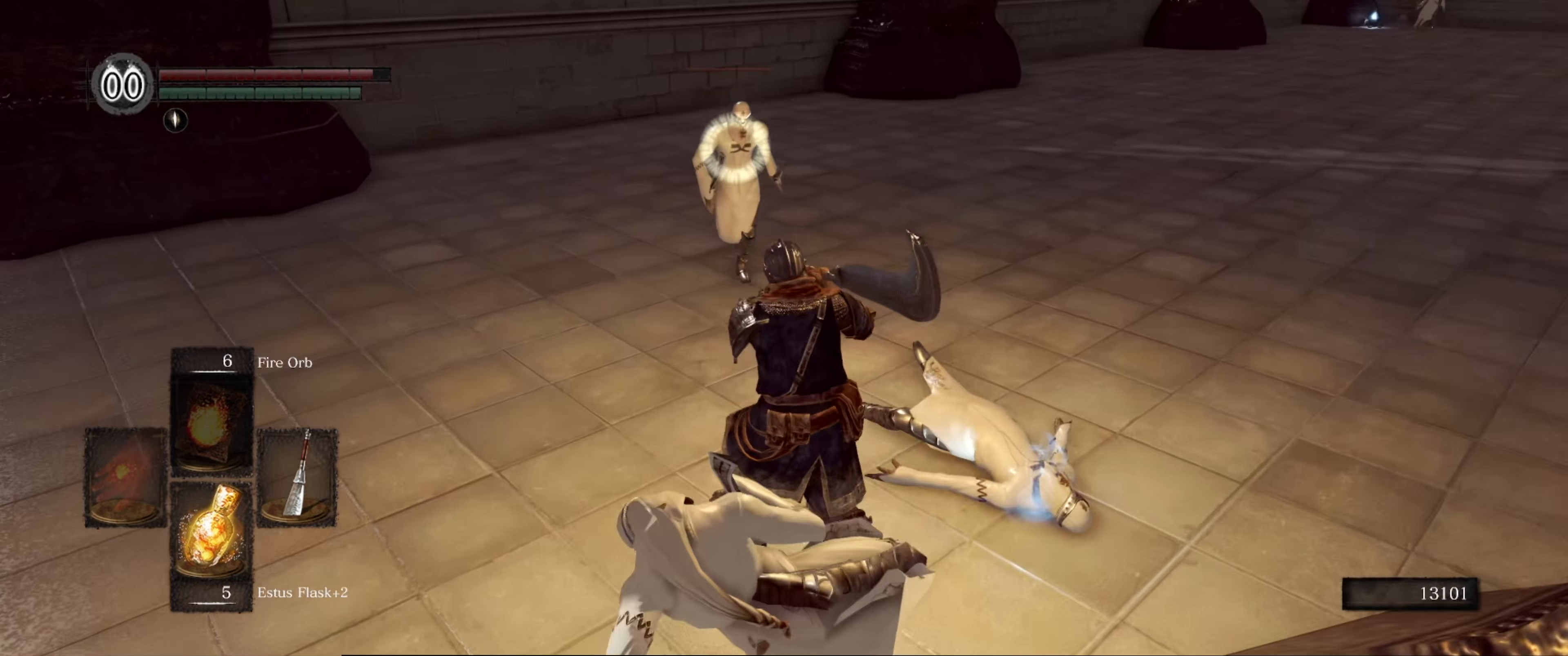
{"buttons": [], "left_stick": "center", "right_stick": "center", "events": [[133, "R1", "down"], [167, "left_stick", "up"], [233, "R1", "up"], [267, "left_stick", "center"]]}
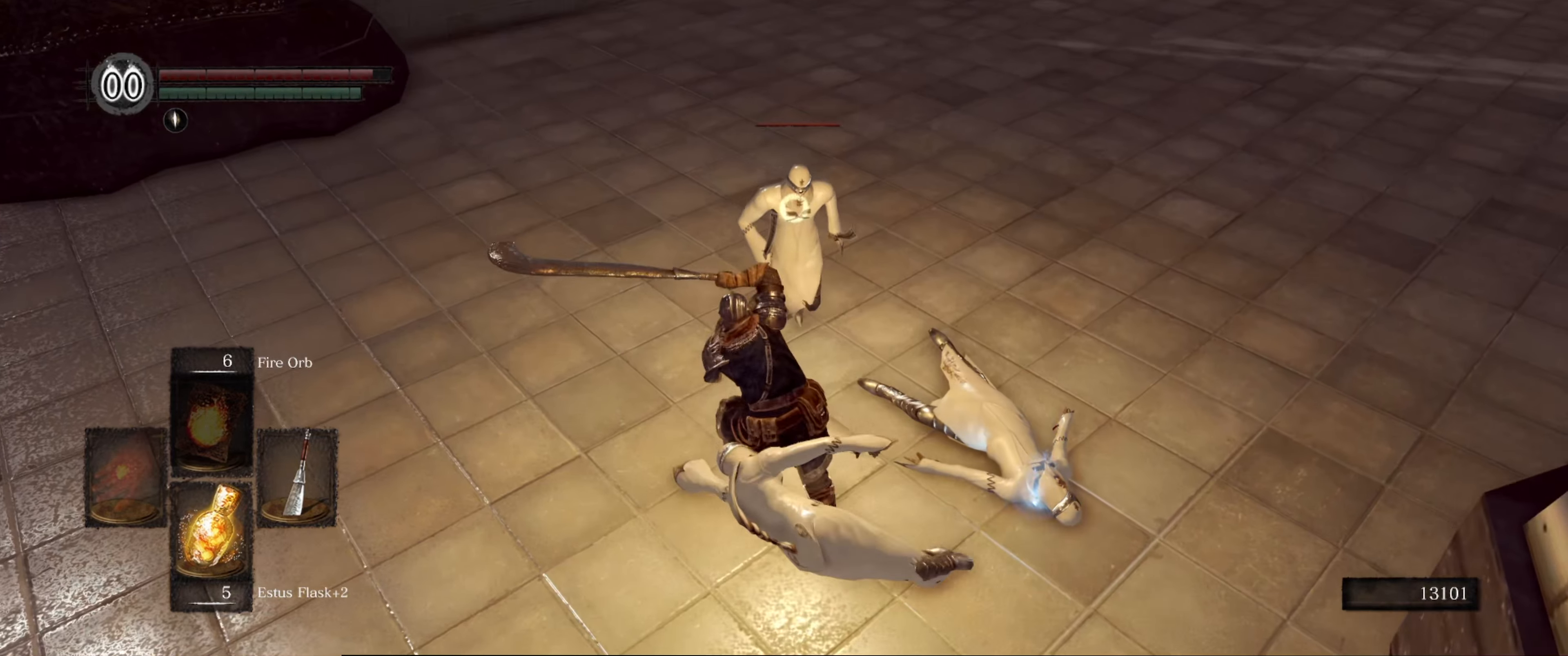
{"buttons": [], "left_stick": "center", "right_stick": "center", "events": []}
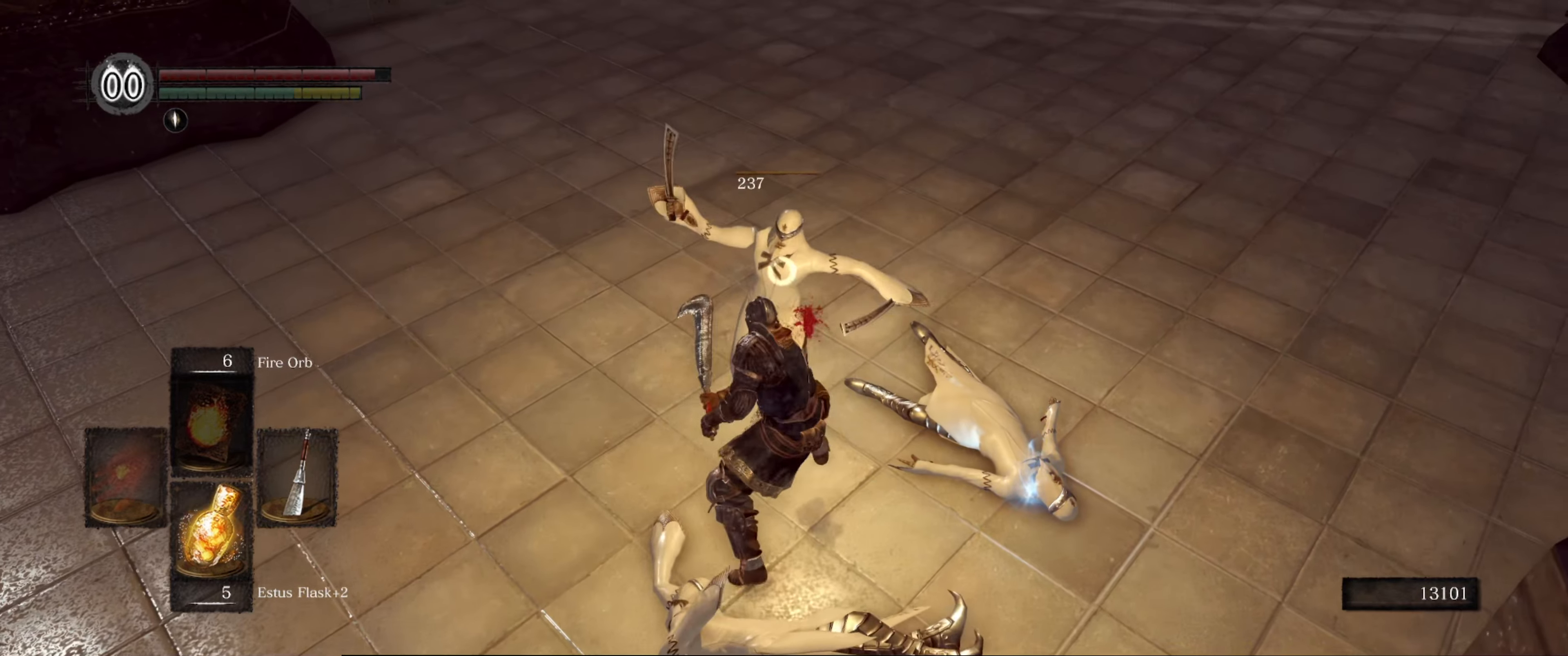
{"buttons": [], "left_stick": "right", "right_stick": "center", "events": [[400, "left_stick", "right"]]}
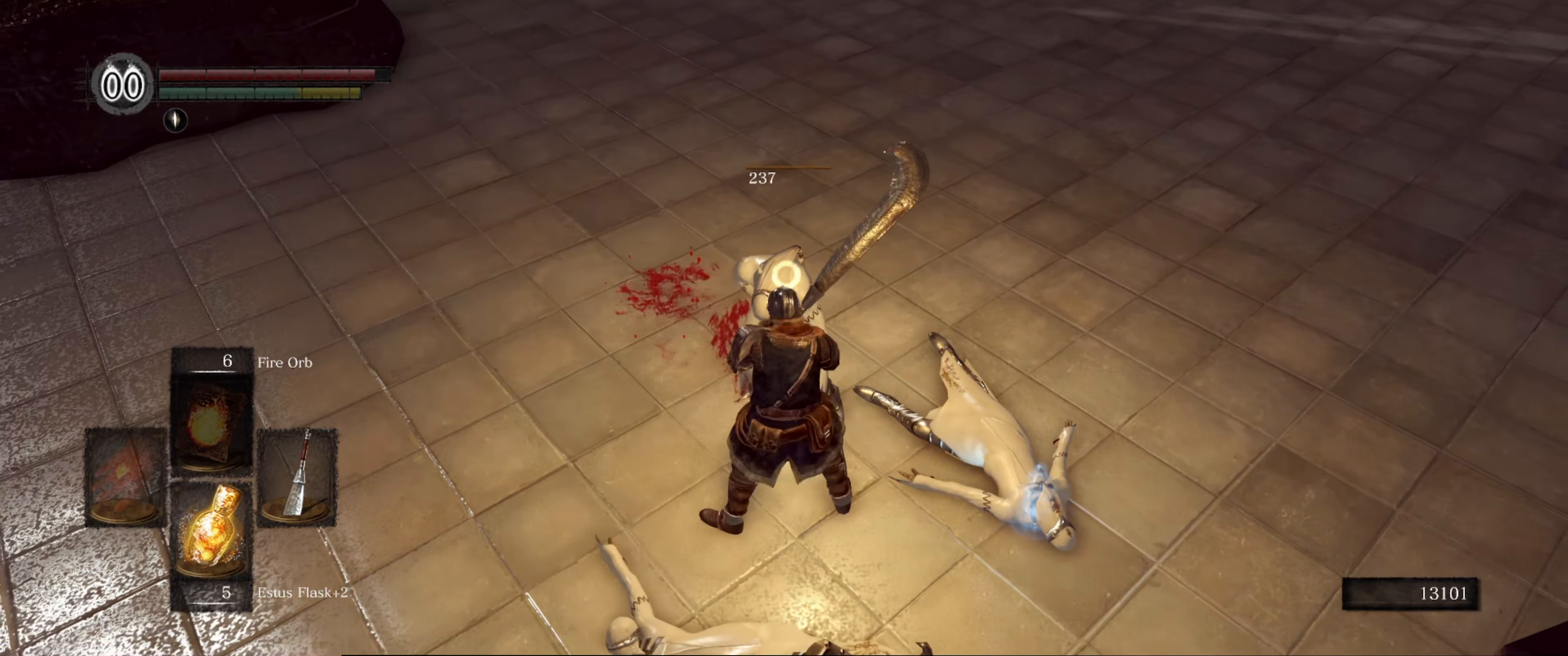
{"buttons": [], "left_stick": "right", "right_stick": "center", "events": [[200, "A", "down"], [333, "A", "up"], [450, "A", "down"], [500, "A", "up"]]}
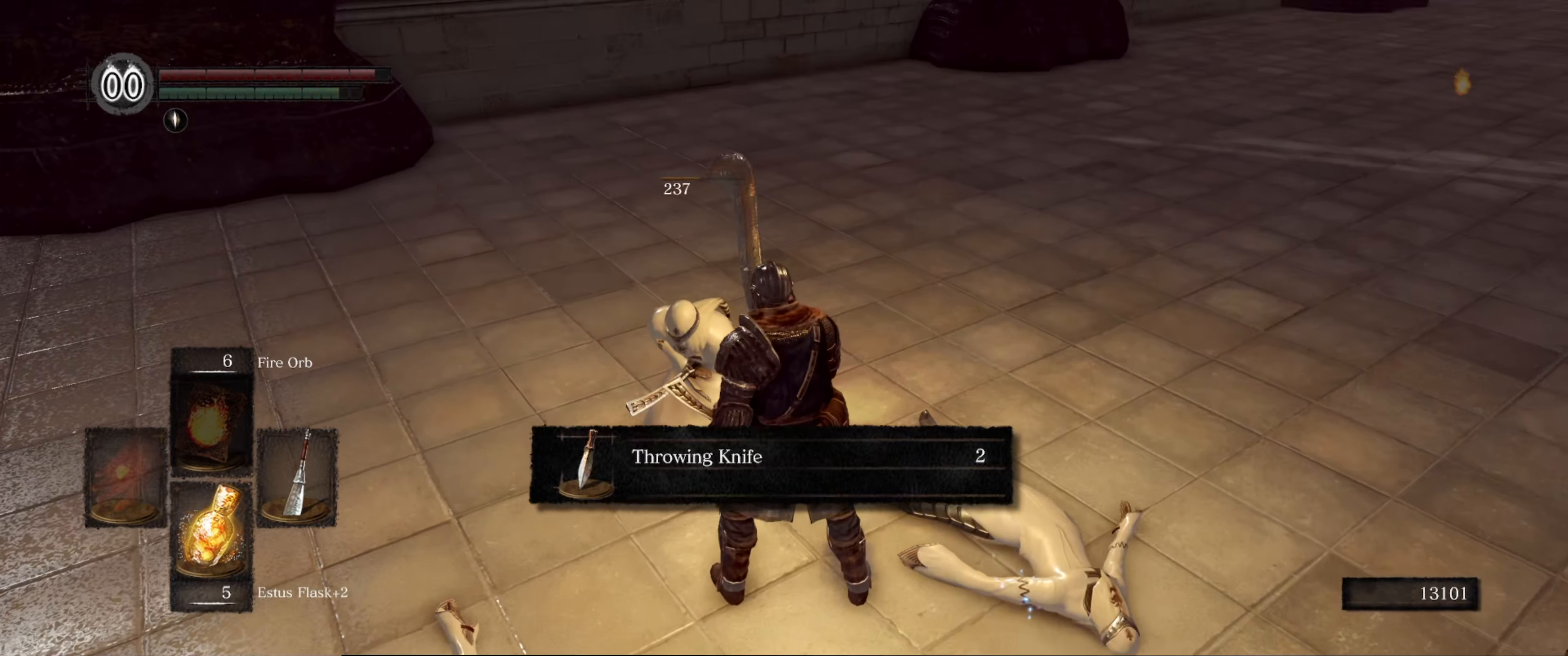
{"buttons": ["A"], "left_stick": "center", "right_stick": "center", "events": [[150, "left_stick", "center"], [217, "A", "down"], [333, "A", "up"], [417, "A", "down"]]}
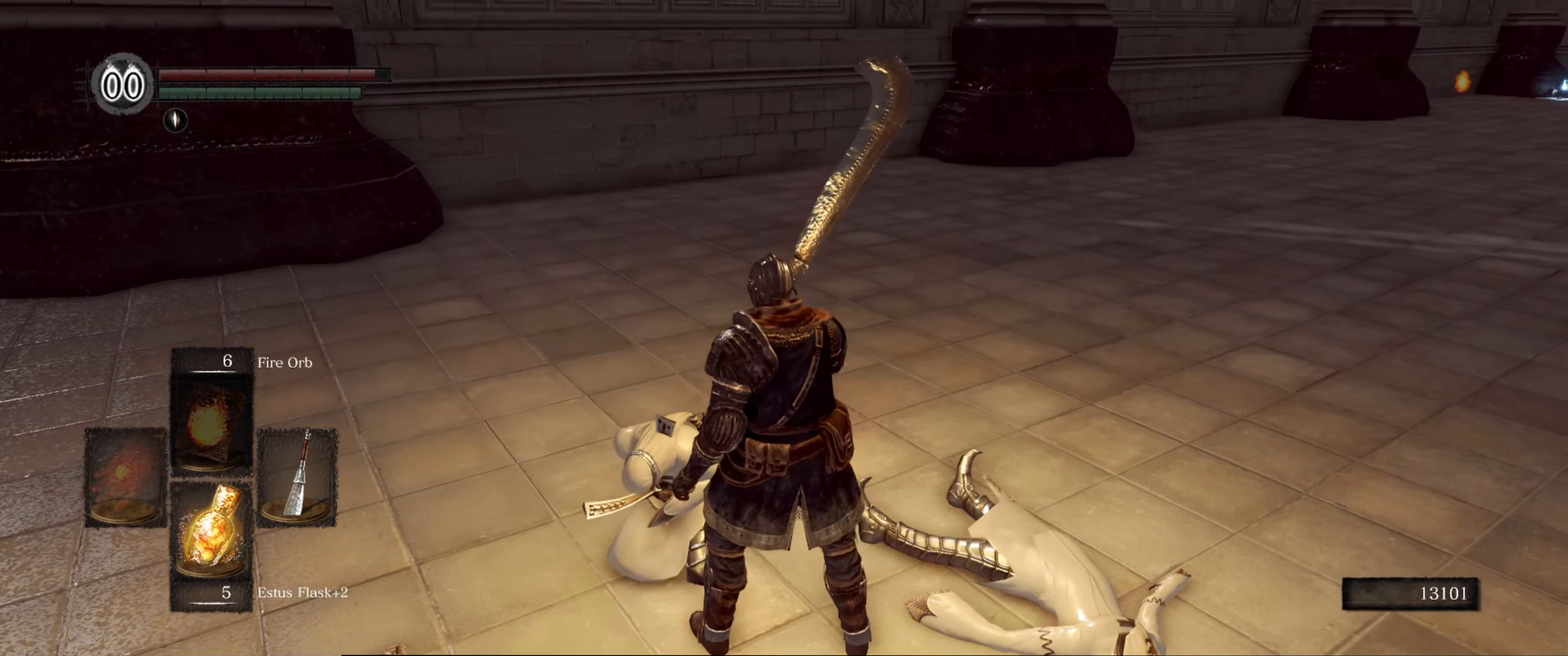
{"buttons": ["A"], "left_stick": "right", "right_stick": "center", "events": [[33, "A", "up"], [167, "left_stick", "right"], [500, "A", "down"]]}